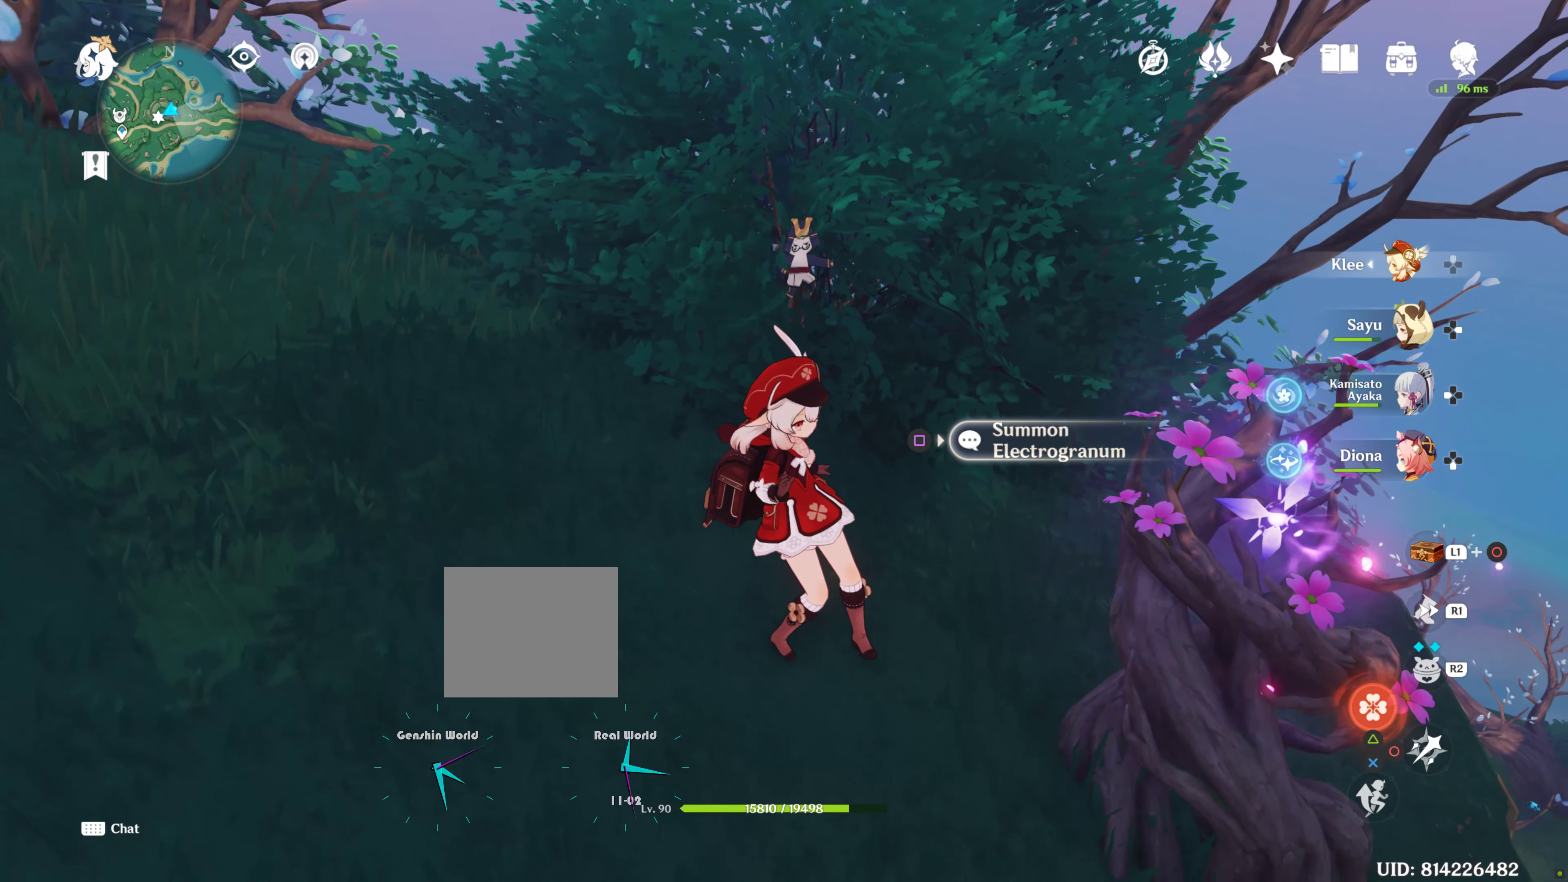
Gameplay with a controller (PlayStation layout); each line is a JSON object with the inputs held at the frame after it. "events" lists button and stick changes between this image and that frame as [ms after this image, input, new state], when the widget could be followed in between. Not read: L3 R3.
{"buttons": [], "left_stick": "left", "right_stick": "left", "events": [[150, "SQUARE", "down"], [283, "SQUARE", "up"], [366, "left_stick", "left"], [483, "right_stick", "left"]]}
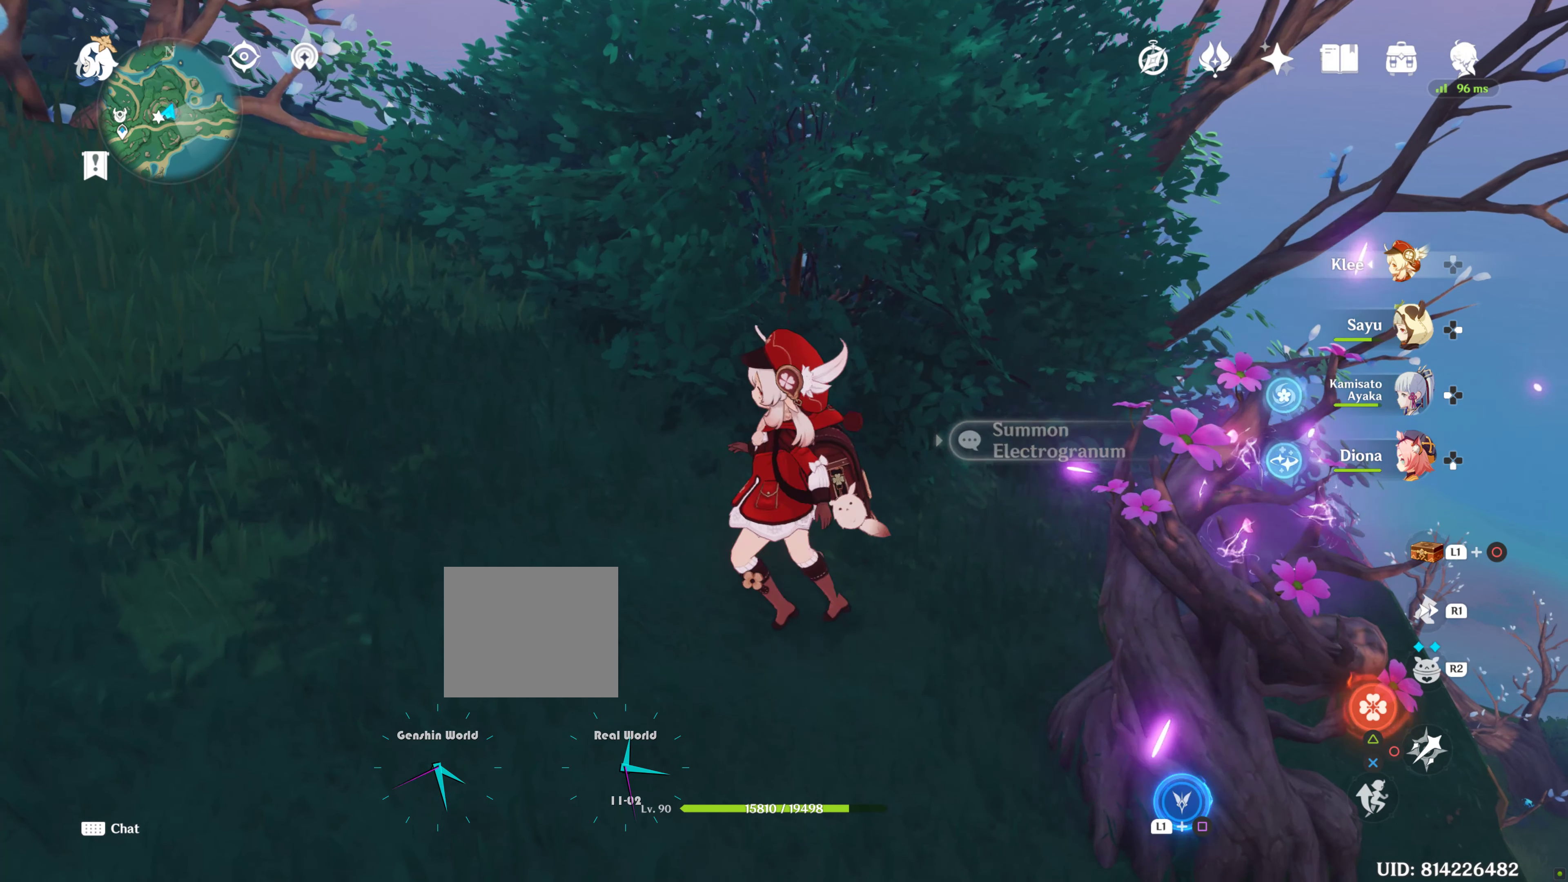
{"buttons": [], "left_stick": "up-left", "right_stick": "up-left", "events": [[50, "left_stick", "up-left"], [50, "right_stick", "up-left"]]}
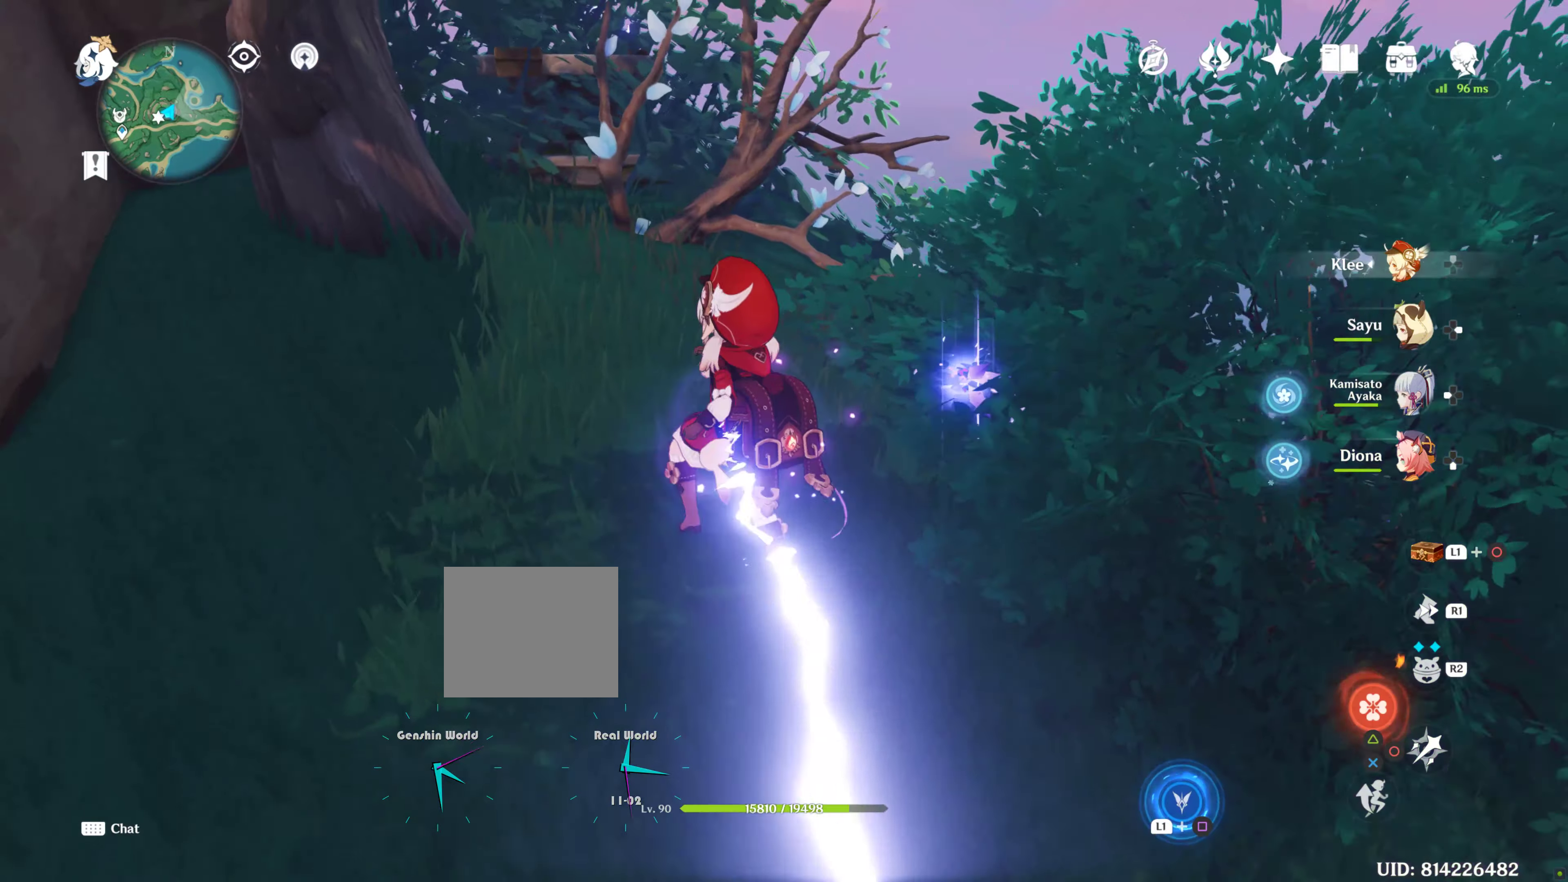
{"buttons": [], "left_stick": "up-left", "right_stick": "up-left", "events": []}
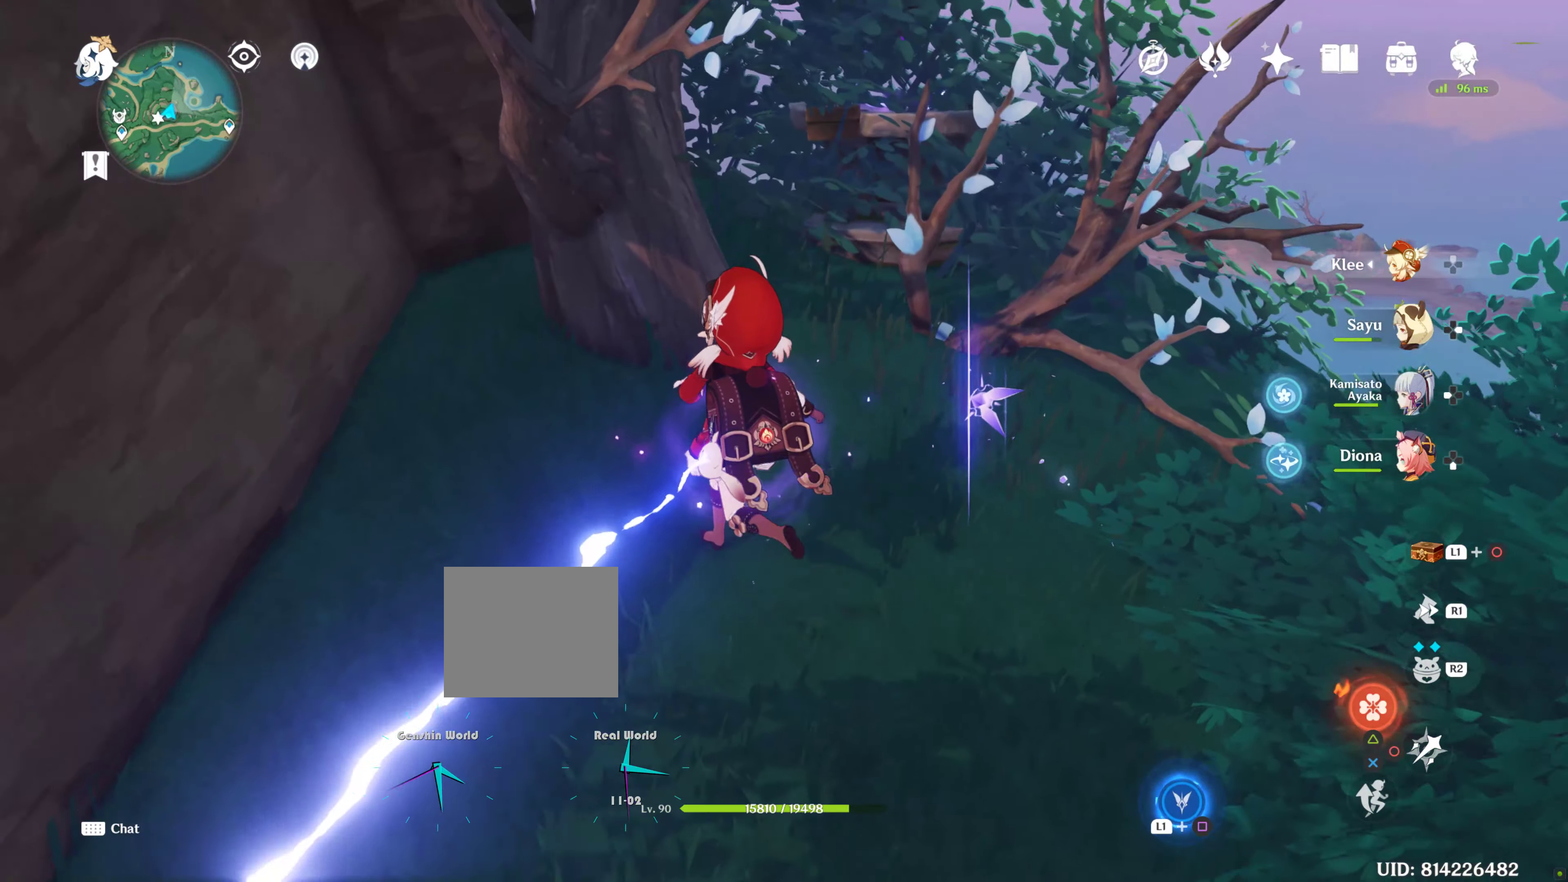
{"buttons": [], "left_stick": "up-left", "right_stick": "up-left", "events": []}
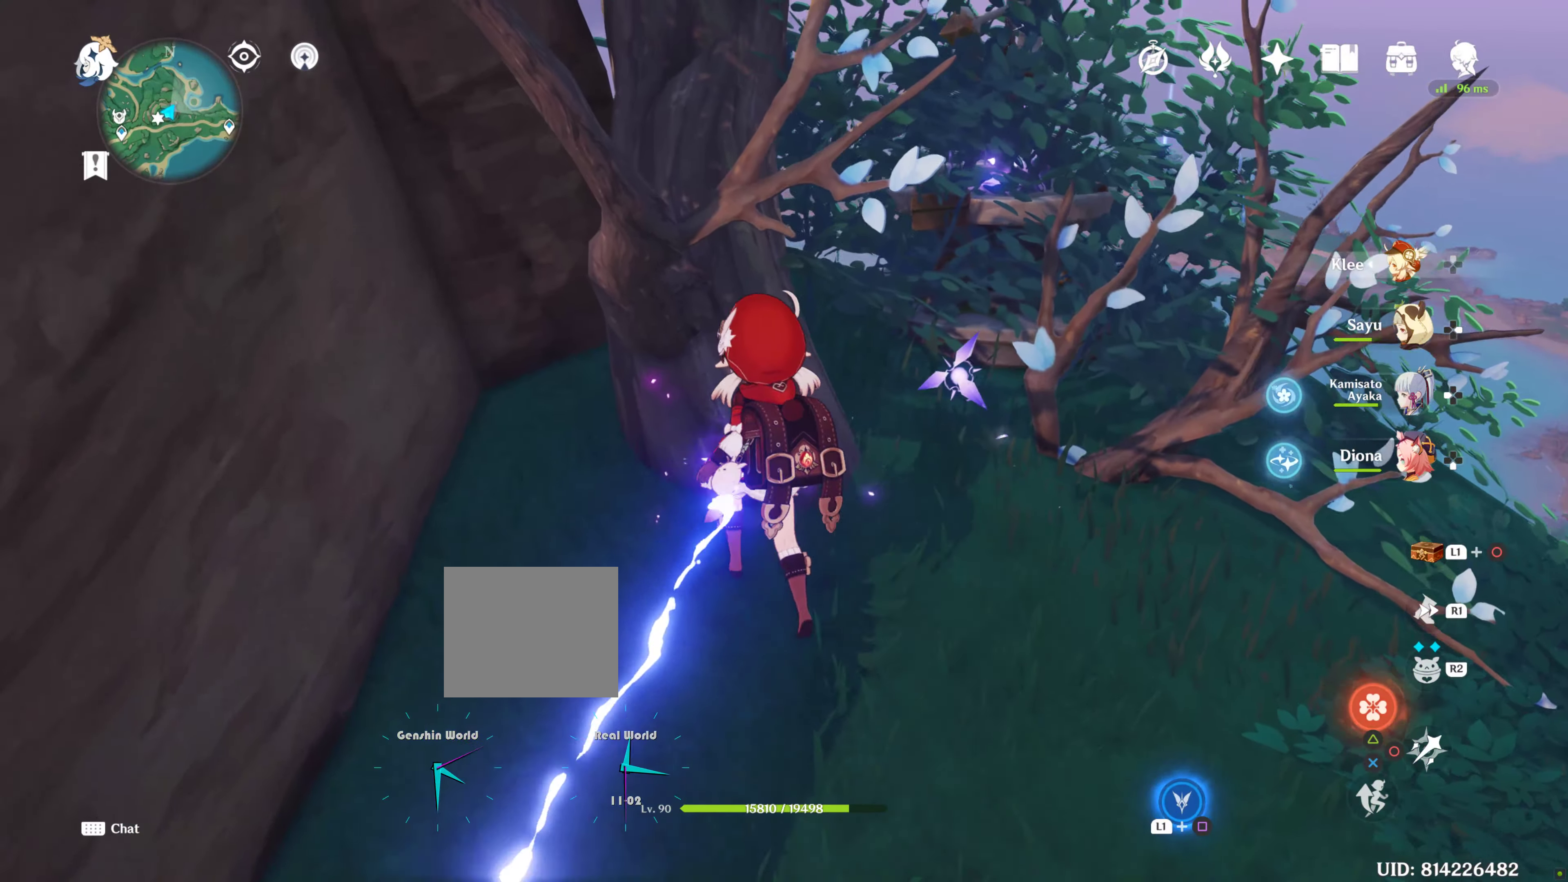
{"buttons": [], "left_stick": "up-left", "right_stick": "up-left", "events": []}
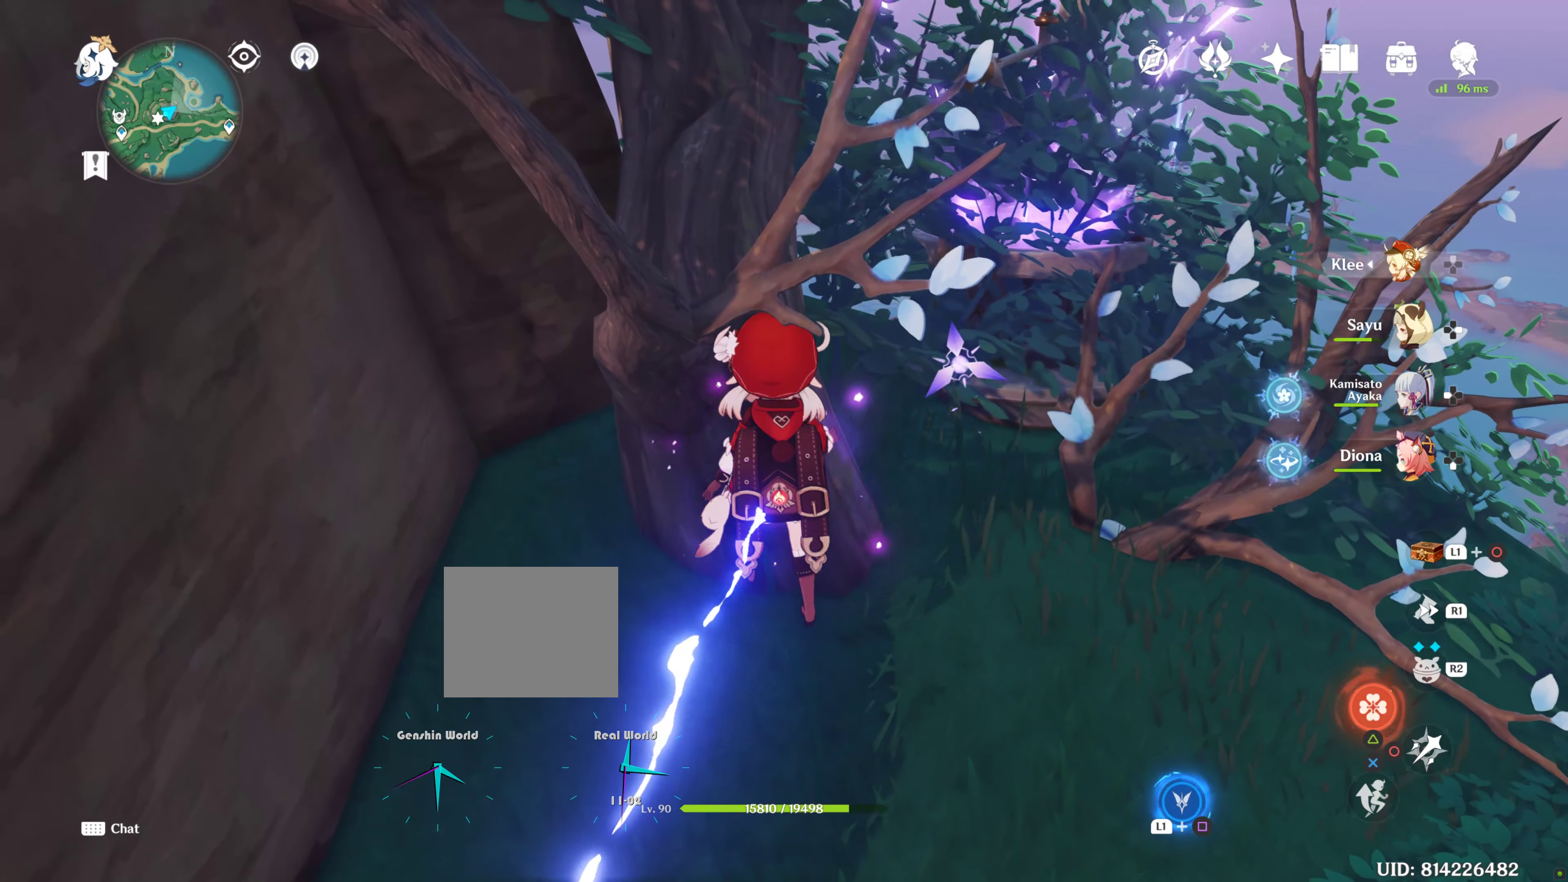
{"buttons": [], "left_stick": "up-left", "right_stick": "up-left", "events": []}
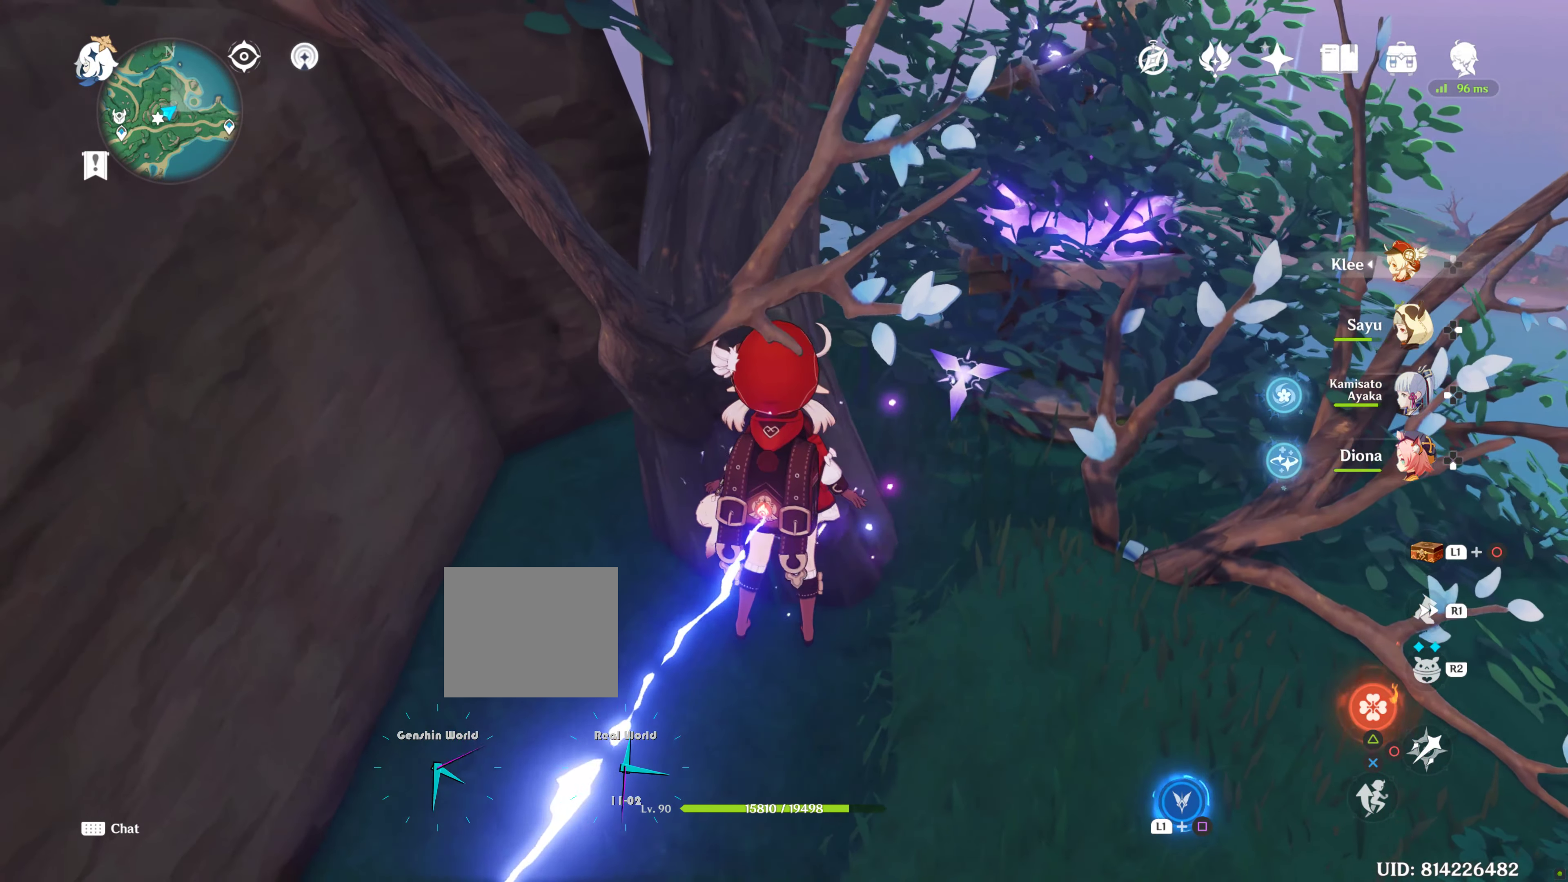
{"buttons": [], "left_stick": "center", "right_stick": "center", "events": [[350, "right_stick", "center"], [417, "left_stick", "center"]]}
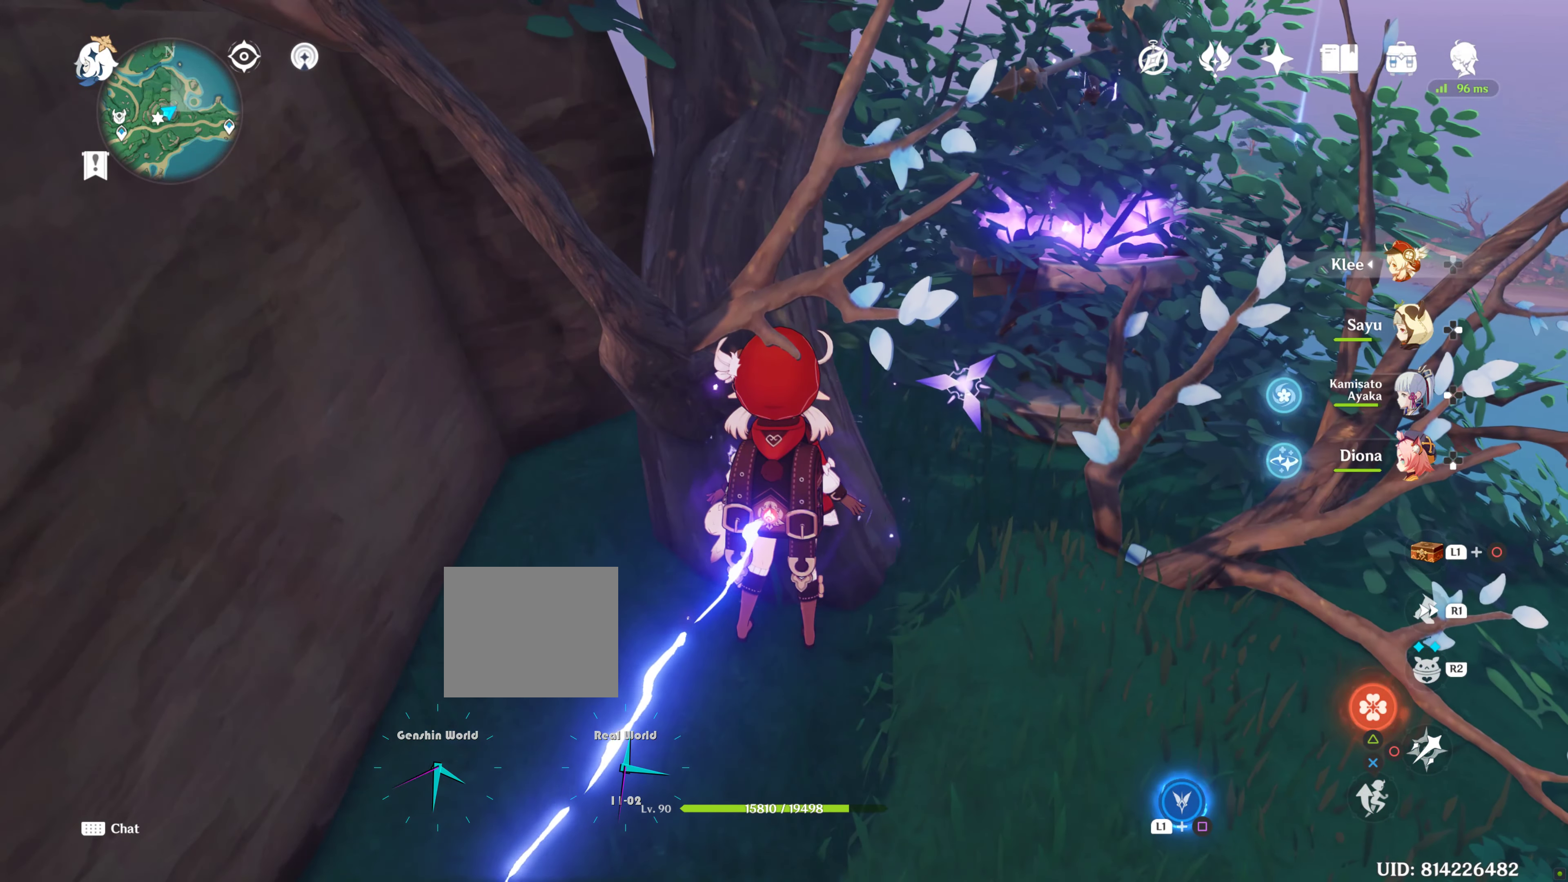
{"buttons": ["L1", "L2"], "left_stick": "center", "right_stick": "center", "events": [[50, "L1", "down"], [50, "L2", "down"]]}
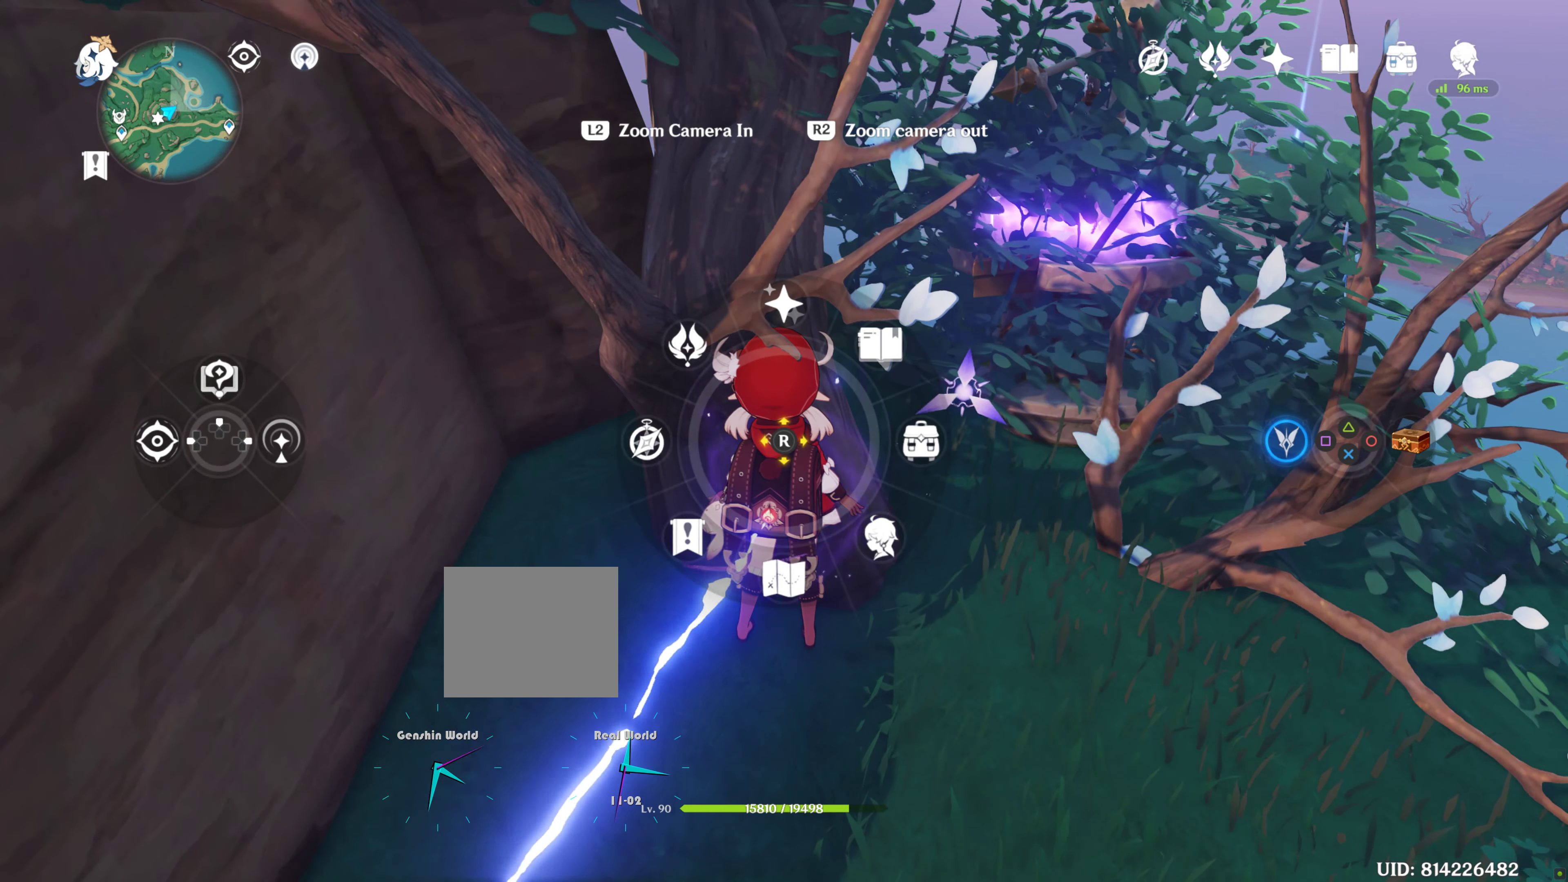
{"buttons": ["L1", "L2"], "left_stick": "center", "right_stick": "center", "events": []}
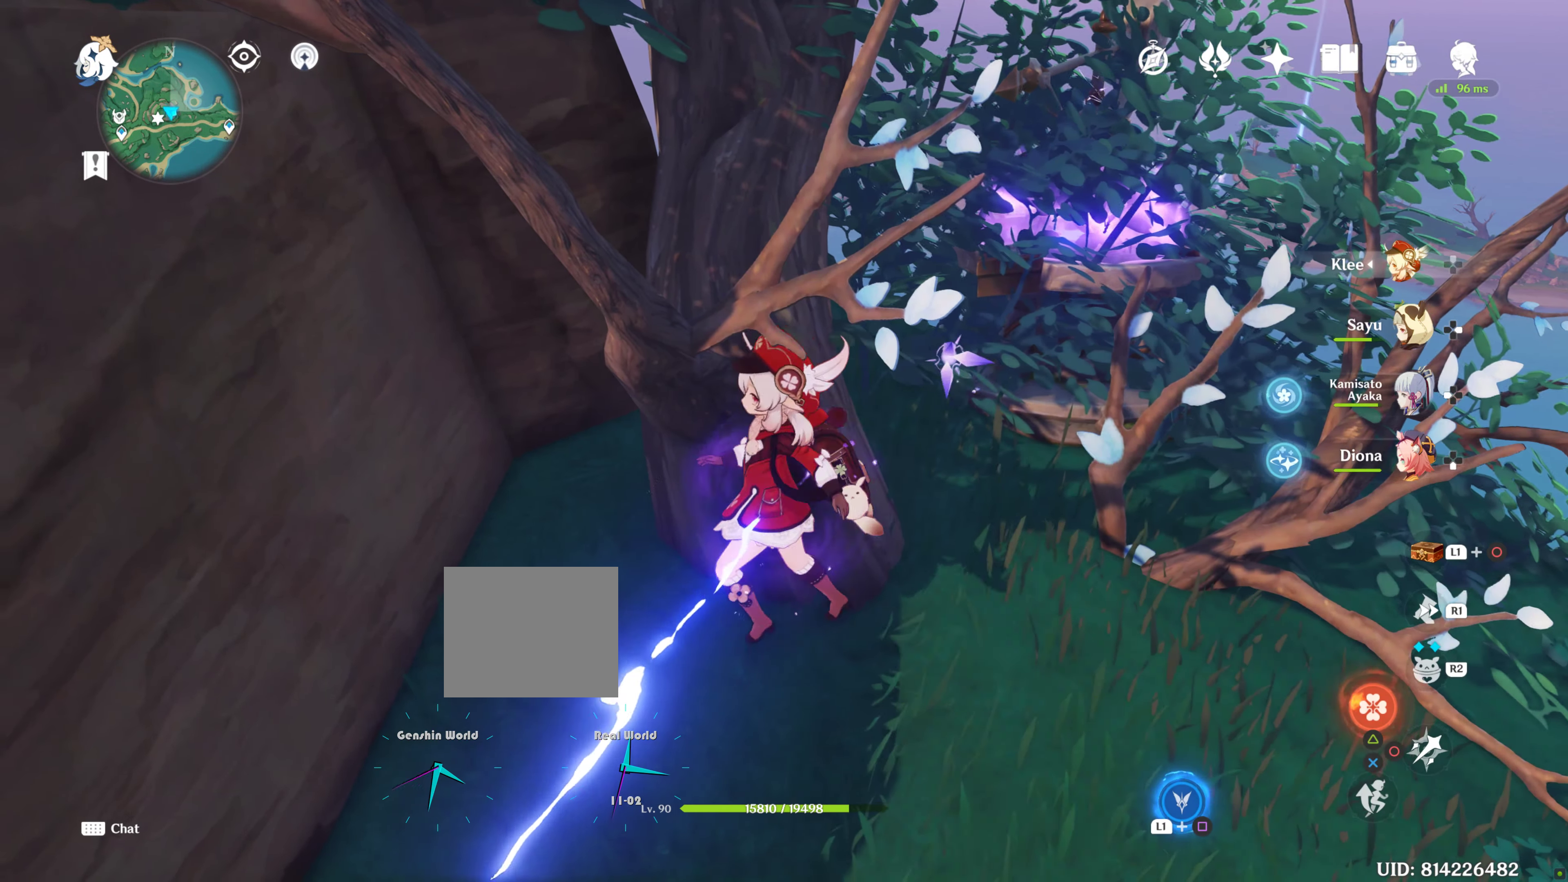
{"buttons": [], "left_stick": "left", "right_stick": "center", "events": [[250, "L1", "up"], [250, "L2", "up"], [250, "left_stick", "left"]]}
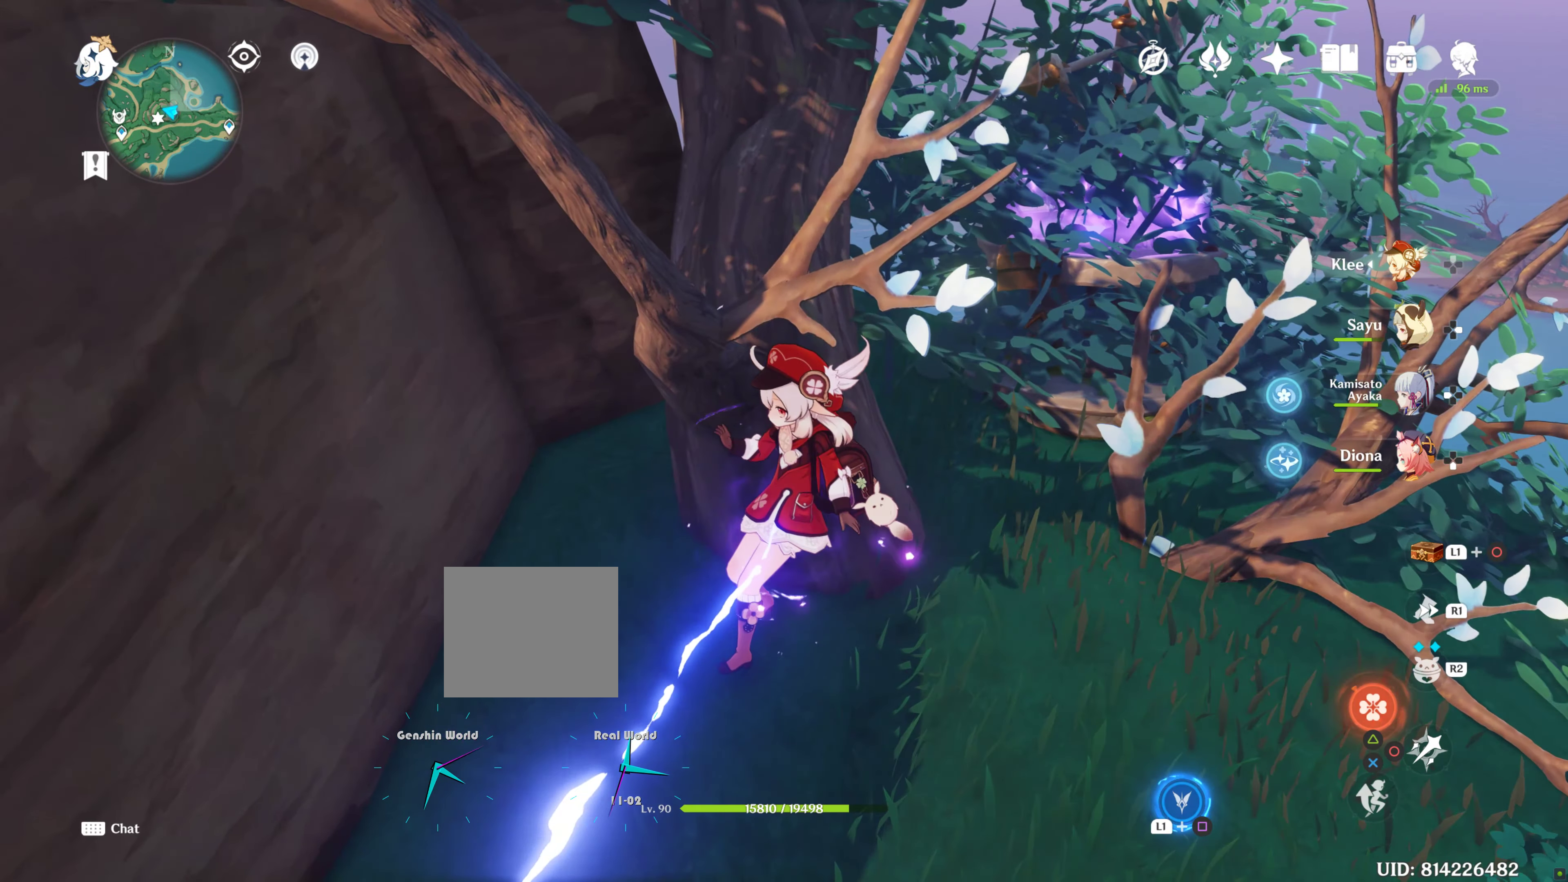
{"buttons": ["L1"], "left_stick": "center", "right_stick": "center", "events": [[117, "L1", "down"], [117, "L2", "down"], [117, "left_stick", "center"], [333, "SQUARE", "down"], [367, "L2", "up"], [500, "SQUARE", "up"]]}
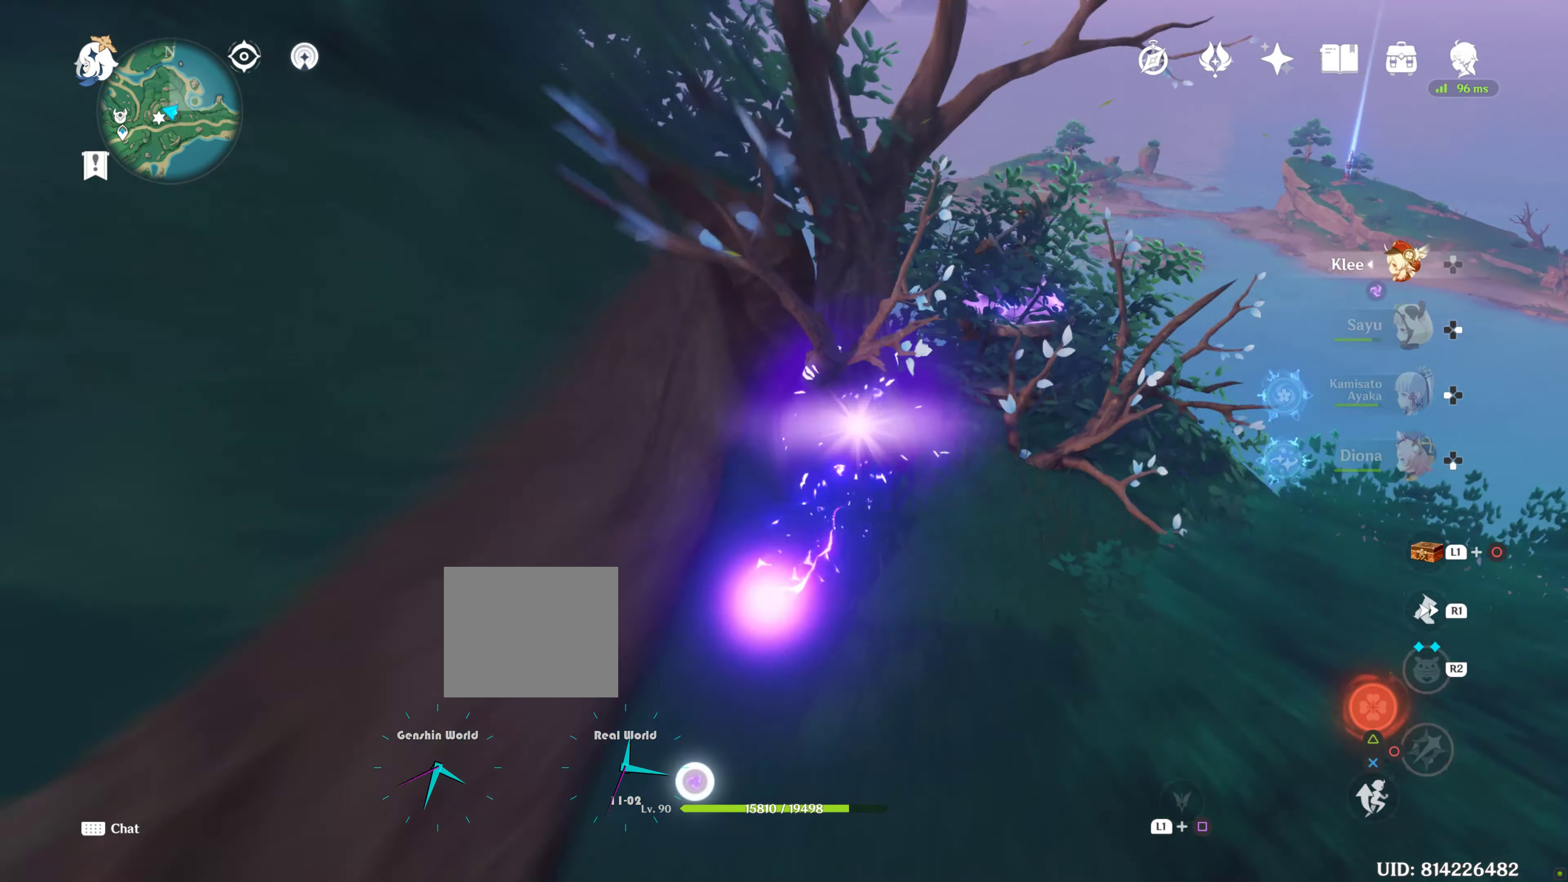
{"buttons": ["L2"], "left_stick": "center", "right_stick": "center", "events": [[417, "L1", "up"], [500, "L2", "down"]]}
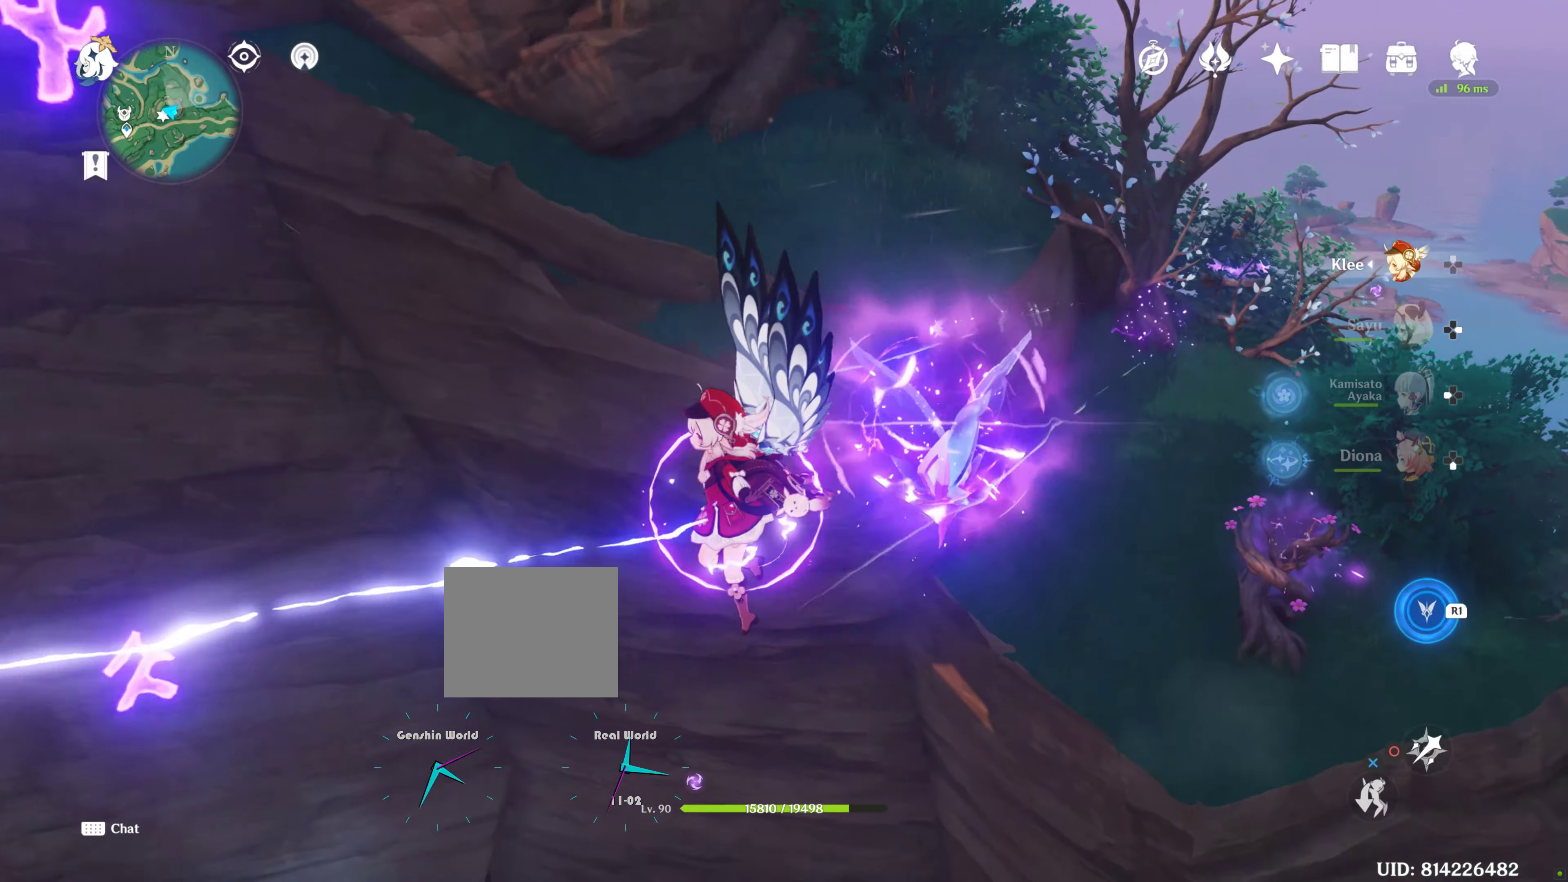
{"buttons": [], "left_stick": "center", "right_stick": "left", "events": [[50, "L2", "up"], [417, "right_stick", "left"]]}
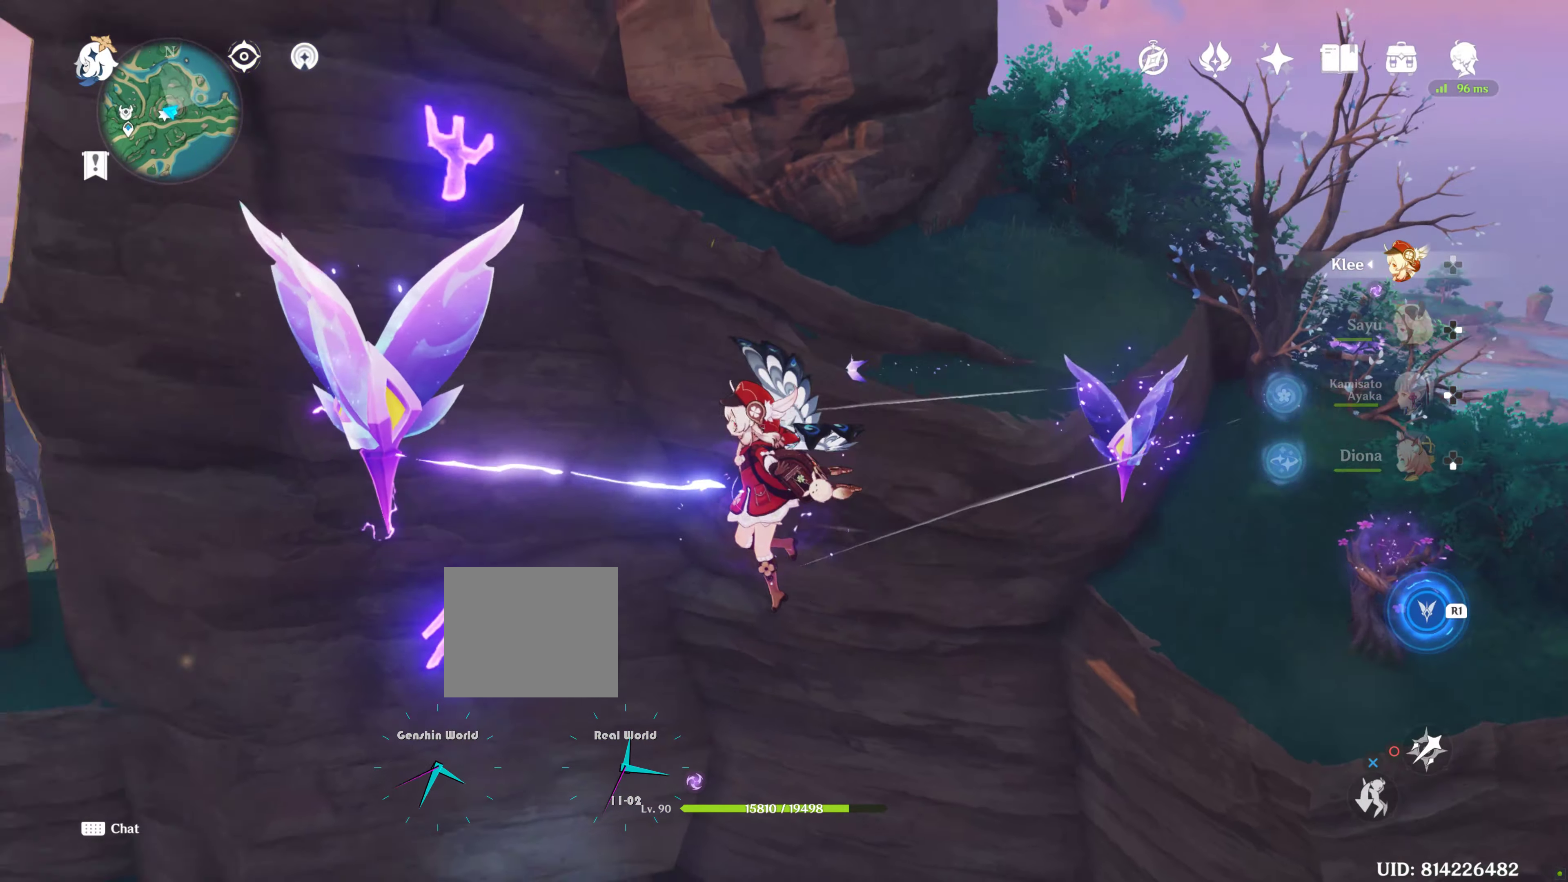
{"buttons": [], "left_stick": "center", "right_stick": "left", "events": [[84, "CIRCLE", "down"], [117, "CIRCLE", "up"]]}
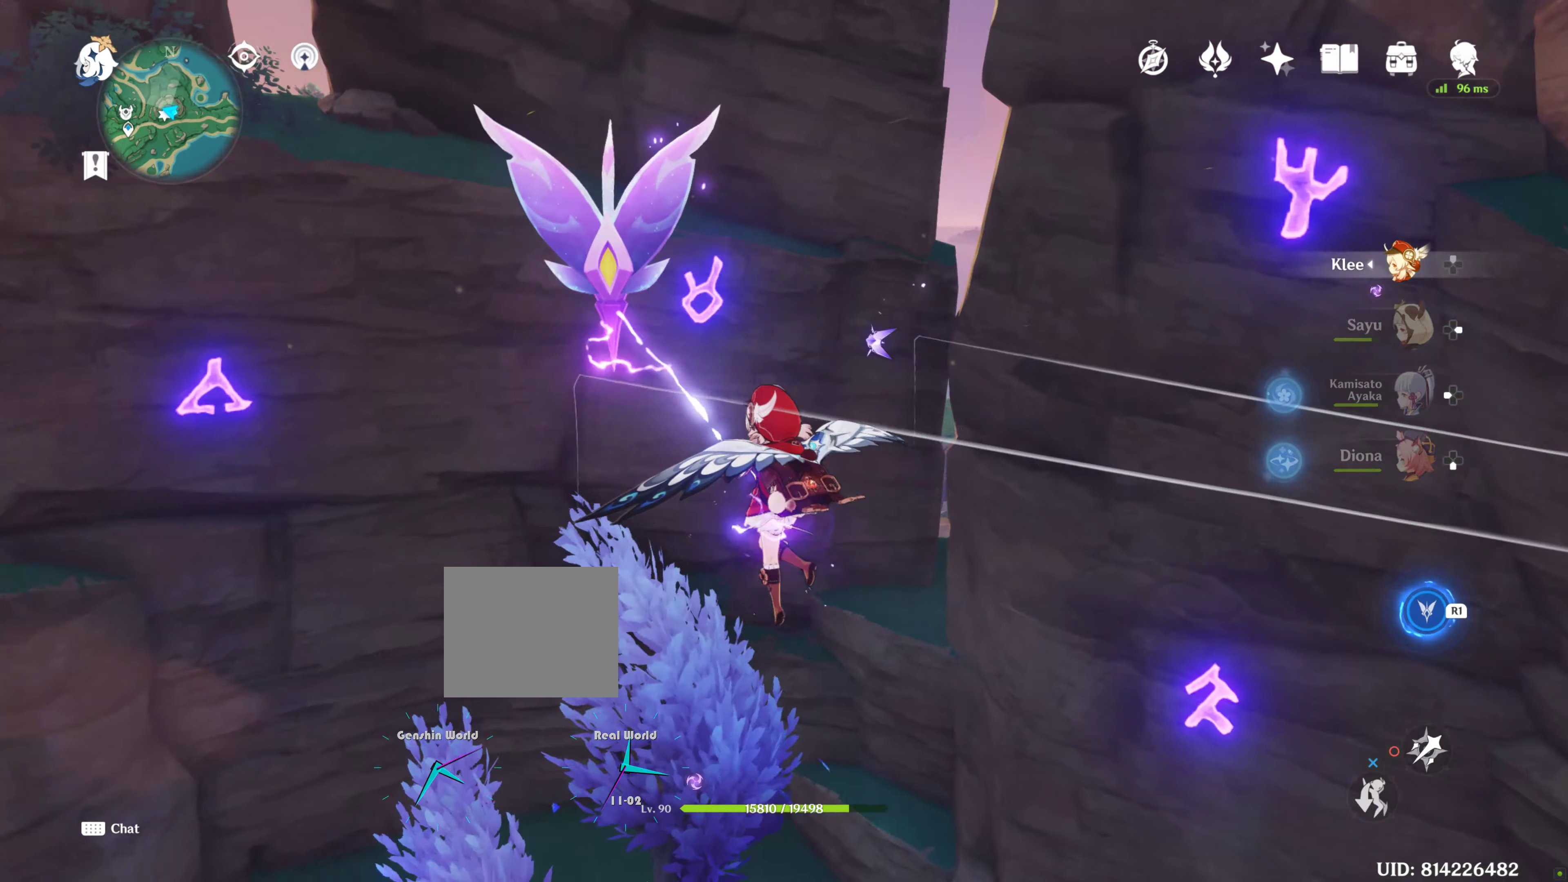
{"buttons": ["SQUARE", "L1"], "left_stick": "center", "right_stick": "center", "events": [[284, "right_stick", "center"], [434, "L1", "down"], [500, "SQUARE", "down"]]}
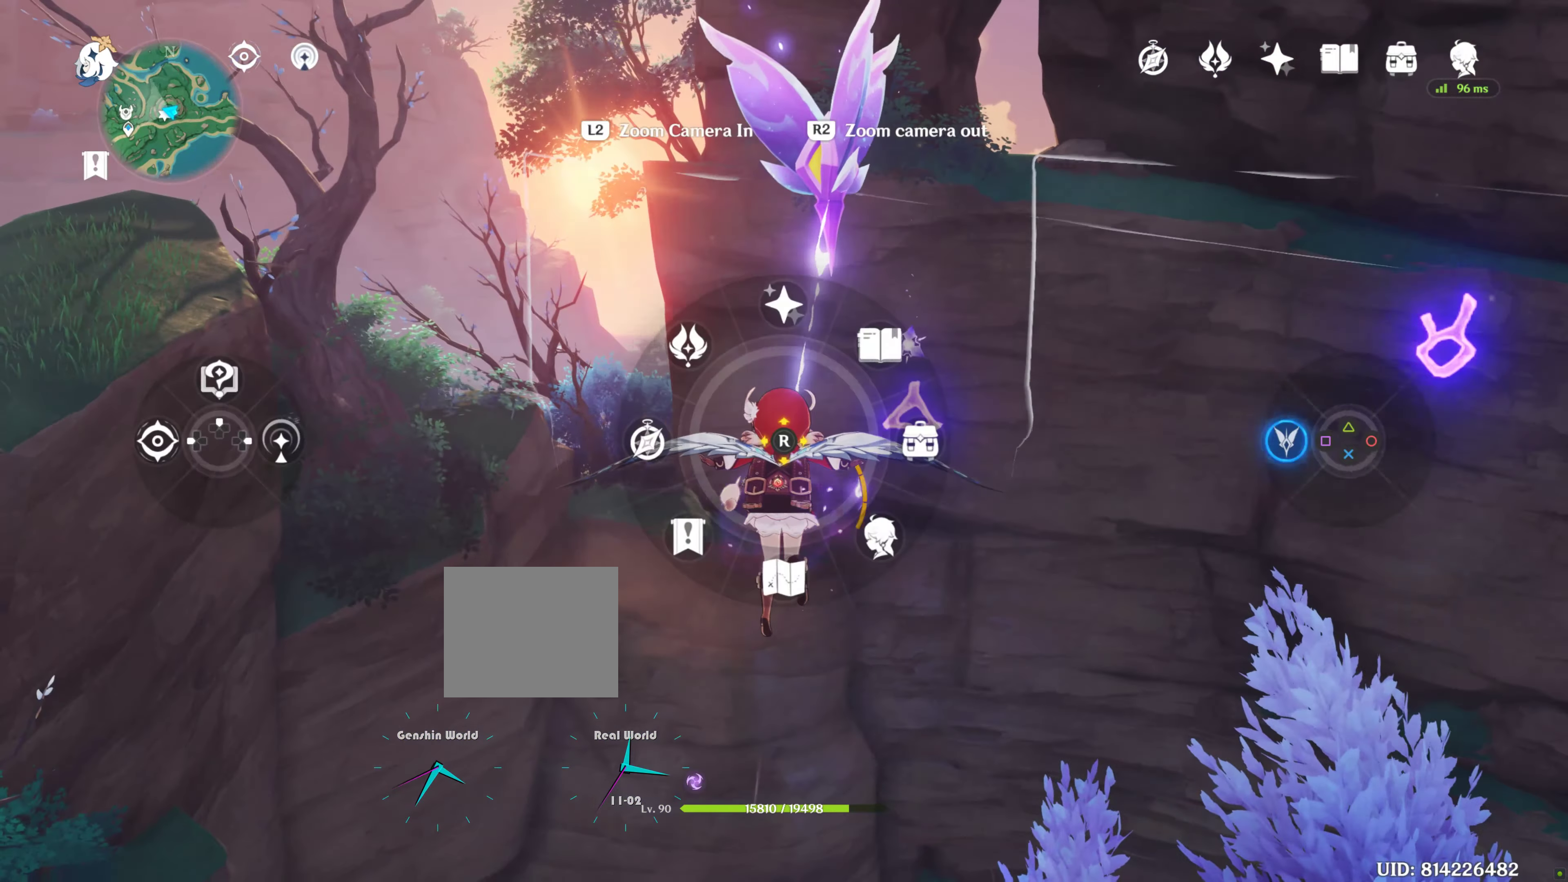
{"buttons": [], "left_stick": "center", "right_stick": "down-left", "events": [[184, "SQUARE", "up"], [500, "L1", "up"], [500, "right_stick", "down-left"]]}
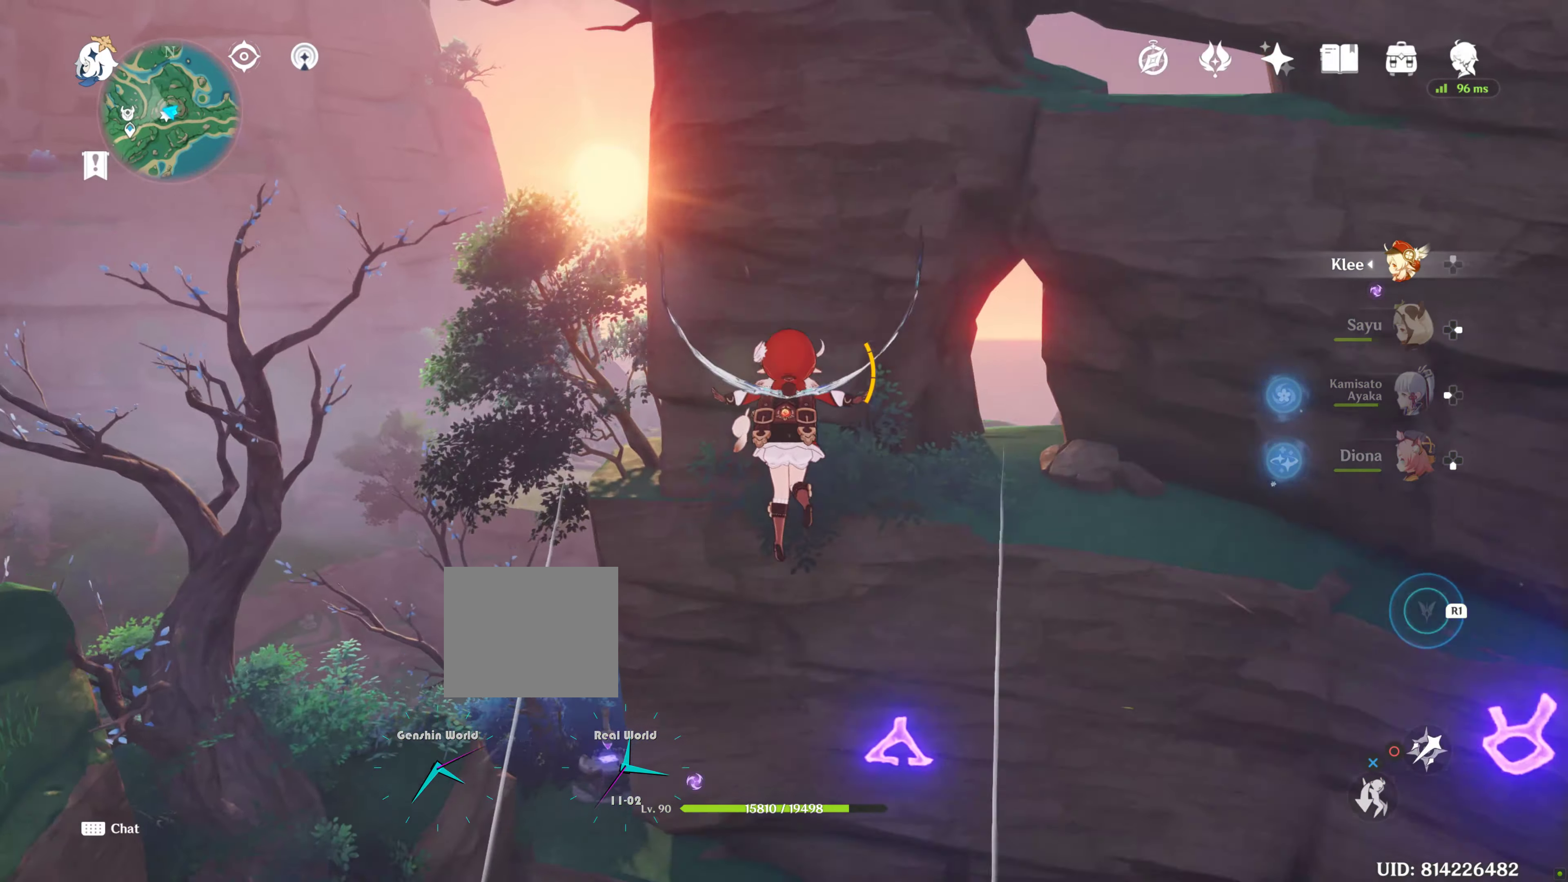
{"buttons": [], "left_stick": "center", "right_stick": "center", "events": [[400, "right_stick", "center"]]}
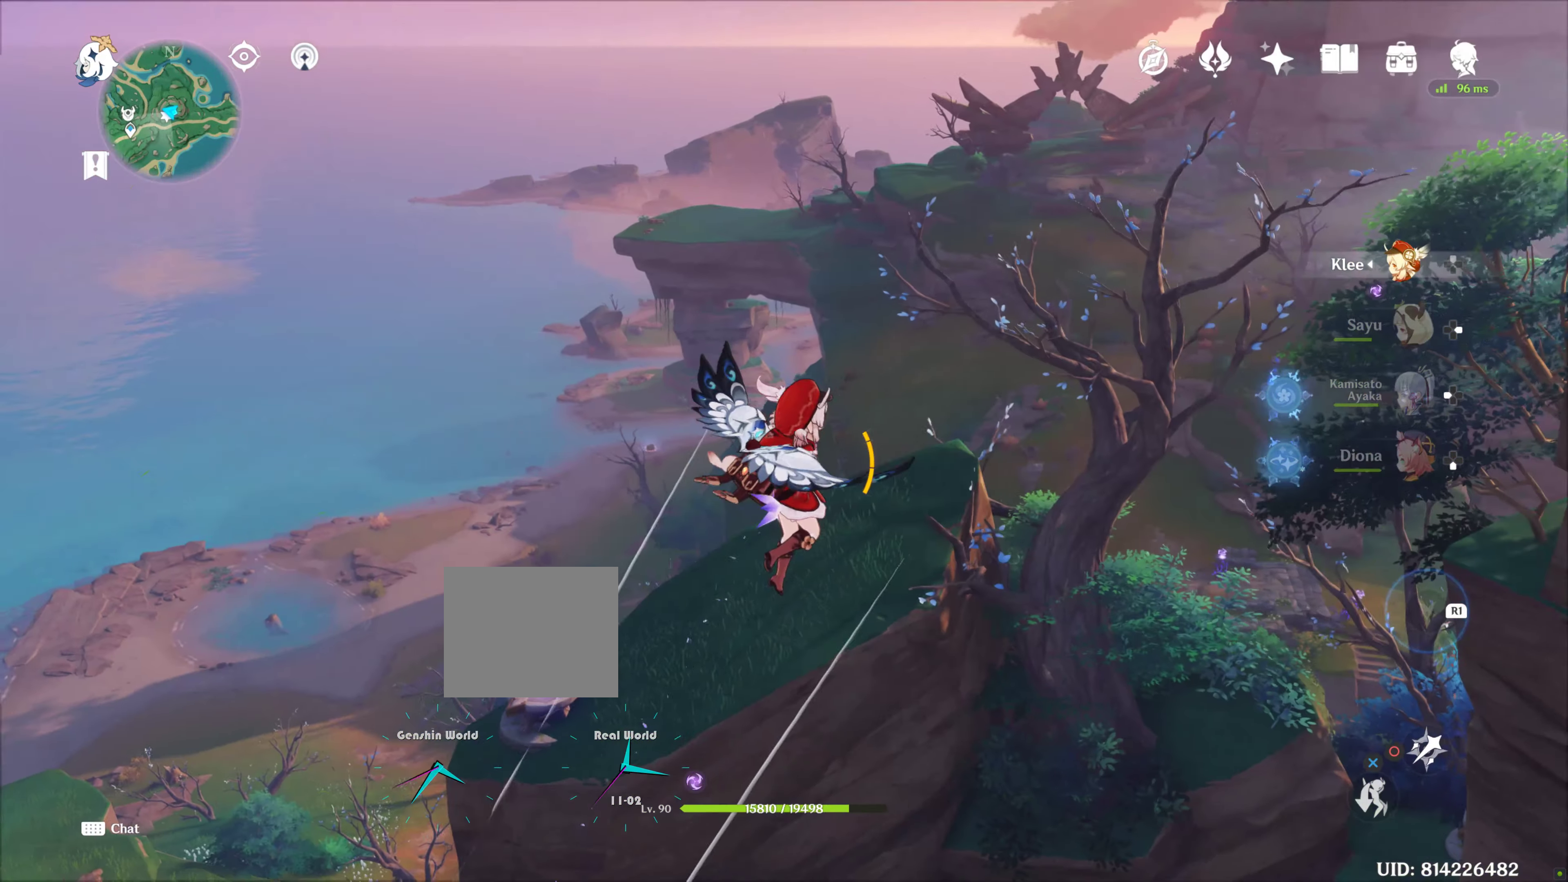
{"buttons": [], "left_stick": "up", "right_stick": "down", "events": [[84, "left_stick", "up"], [450, "right_stick", "down"]]}
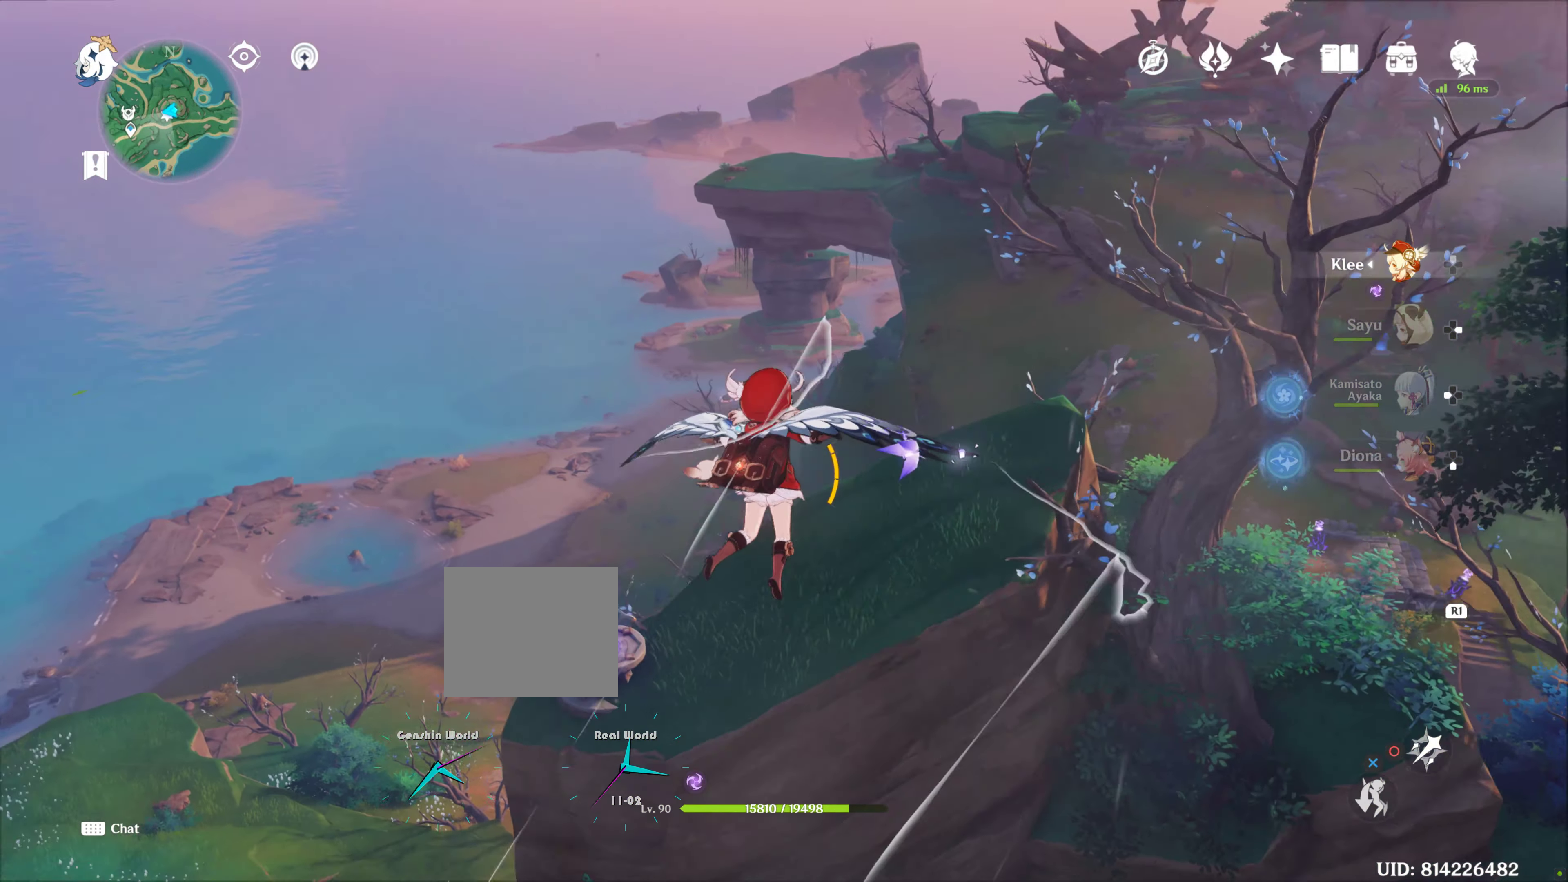
{"buttons": [], "left_stick": "left", "right_stick": "center", "events": [[67, "left_stick", "up-left"], [150, "right_stick", "center"], [400, "left_stick", "left"]]}
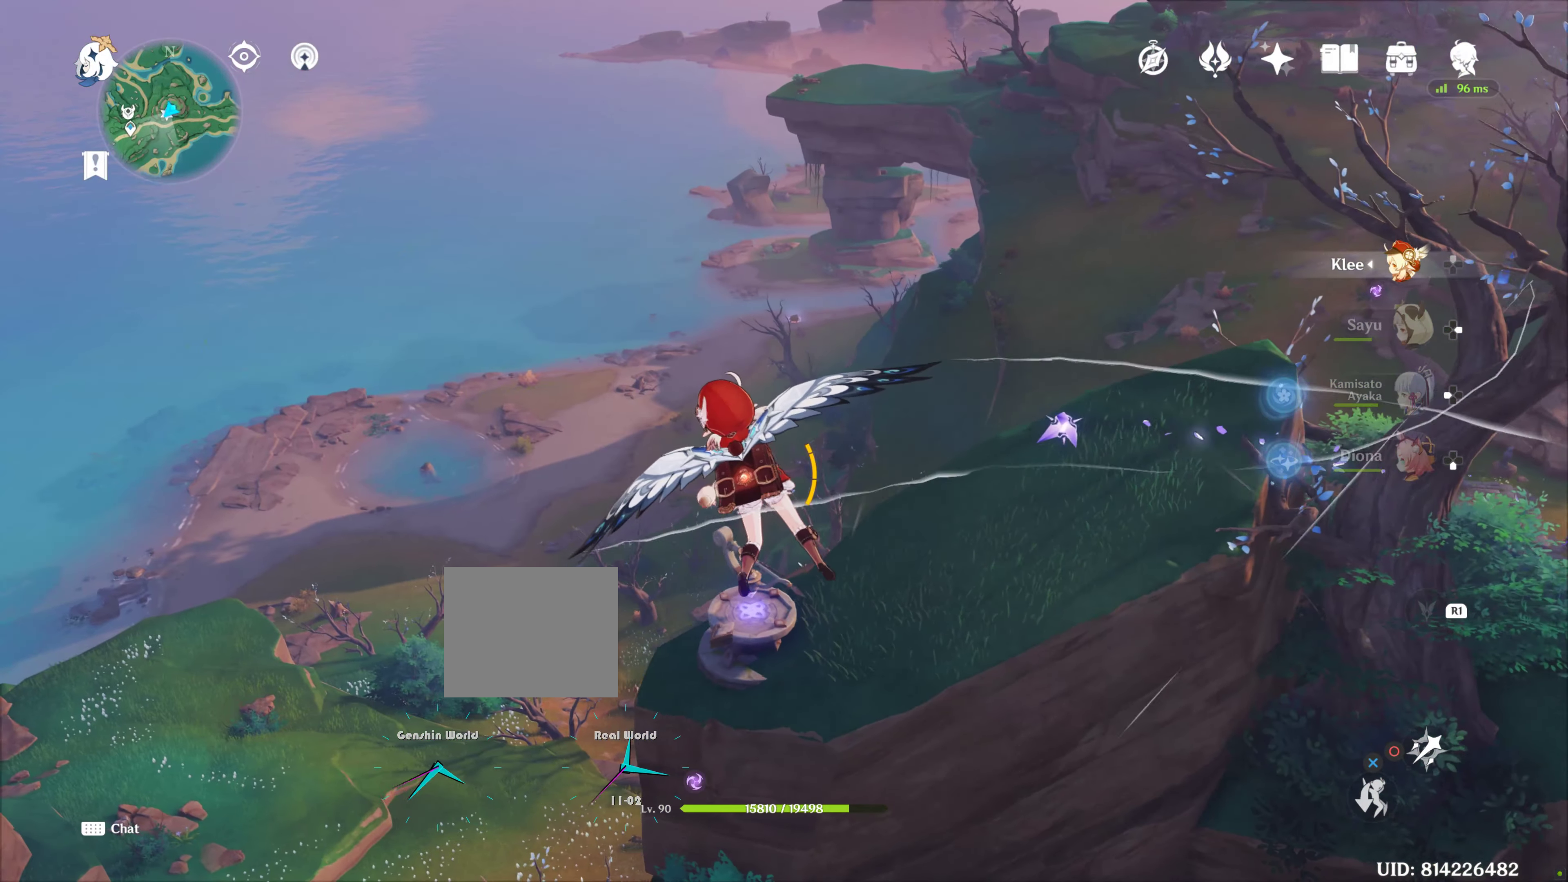
{"buttons": [], "left_stick": "down-left", "right_stick": "center", "events": [[250, "right_stick", "right"], [434, "left_stick", "down-left"], [434, "right_stick", "center"]]}
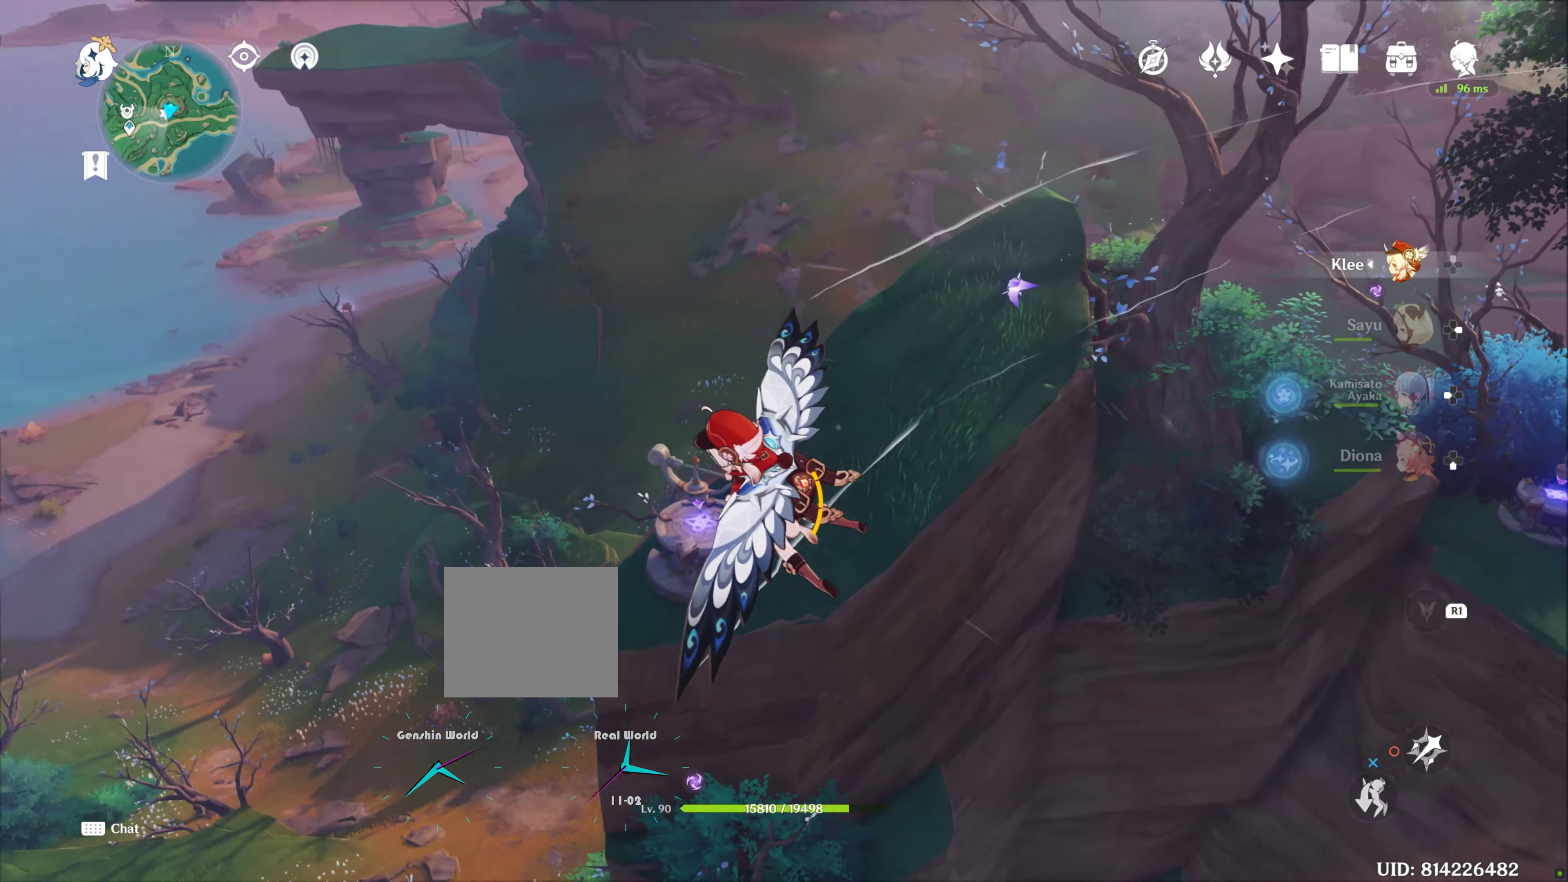
{"buttons": [], "left_stick": "left", "right_stick": "center", "events": [[200, "left_stick", "left"]]}
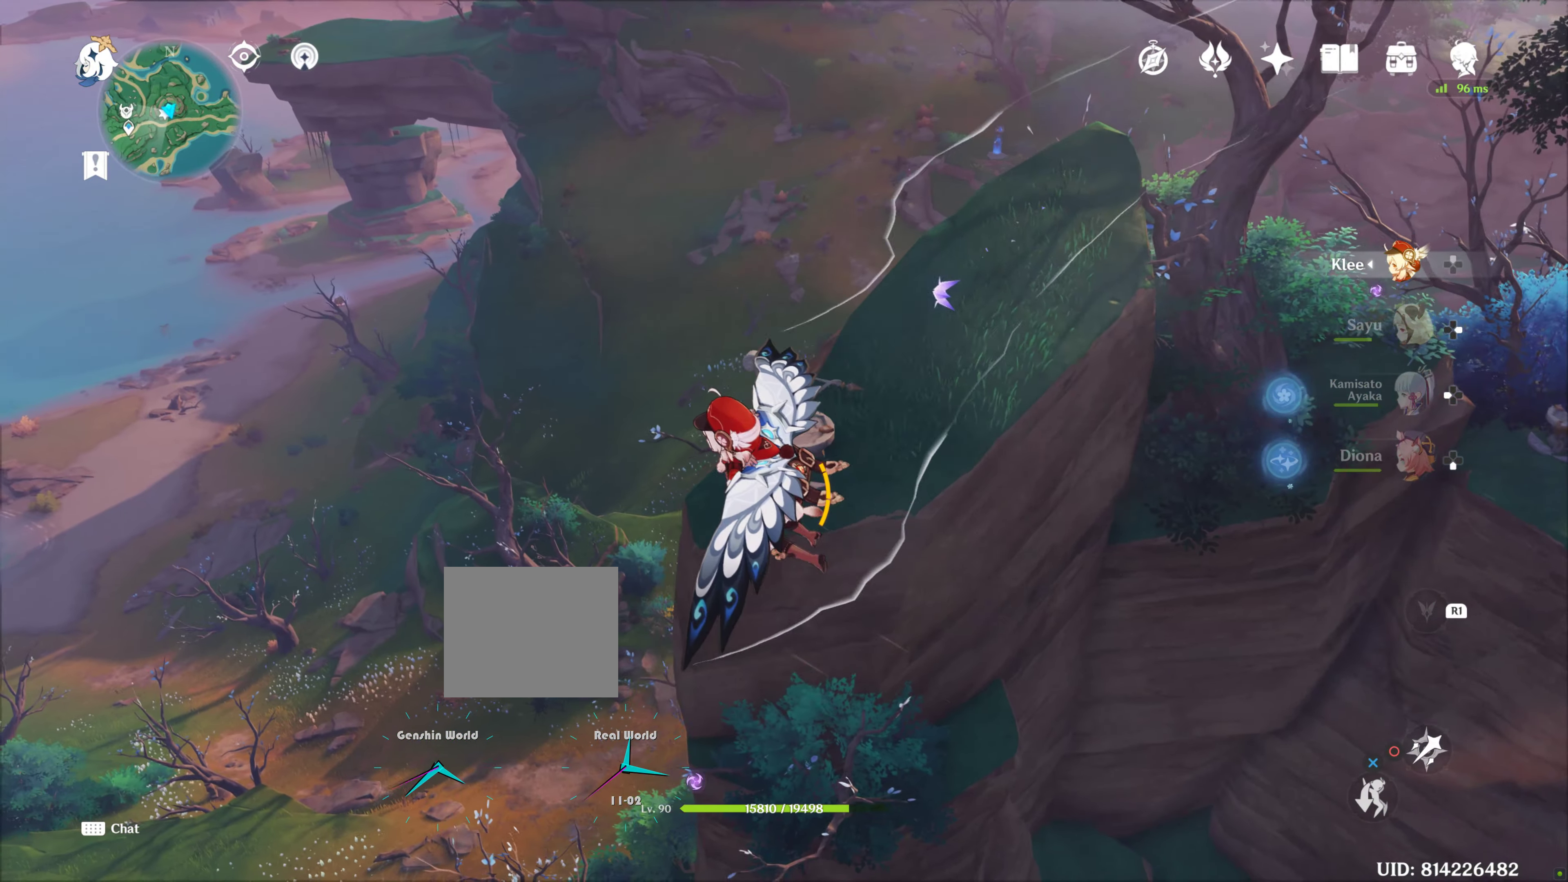
{"buttons": [], "left_stick": "up-right", "right_stick": "center", "events": [[17, "left_stick", "up-left"], [100, "SQUARE", "down"], [200, "SQUARE", "up"], [200, "left_stick", "center"], [433, "left_stick", "up-right"]]}
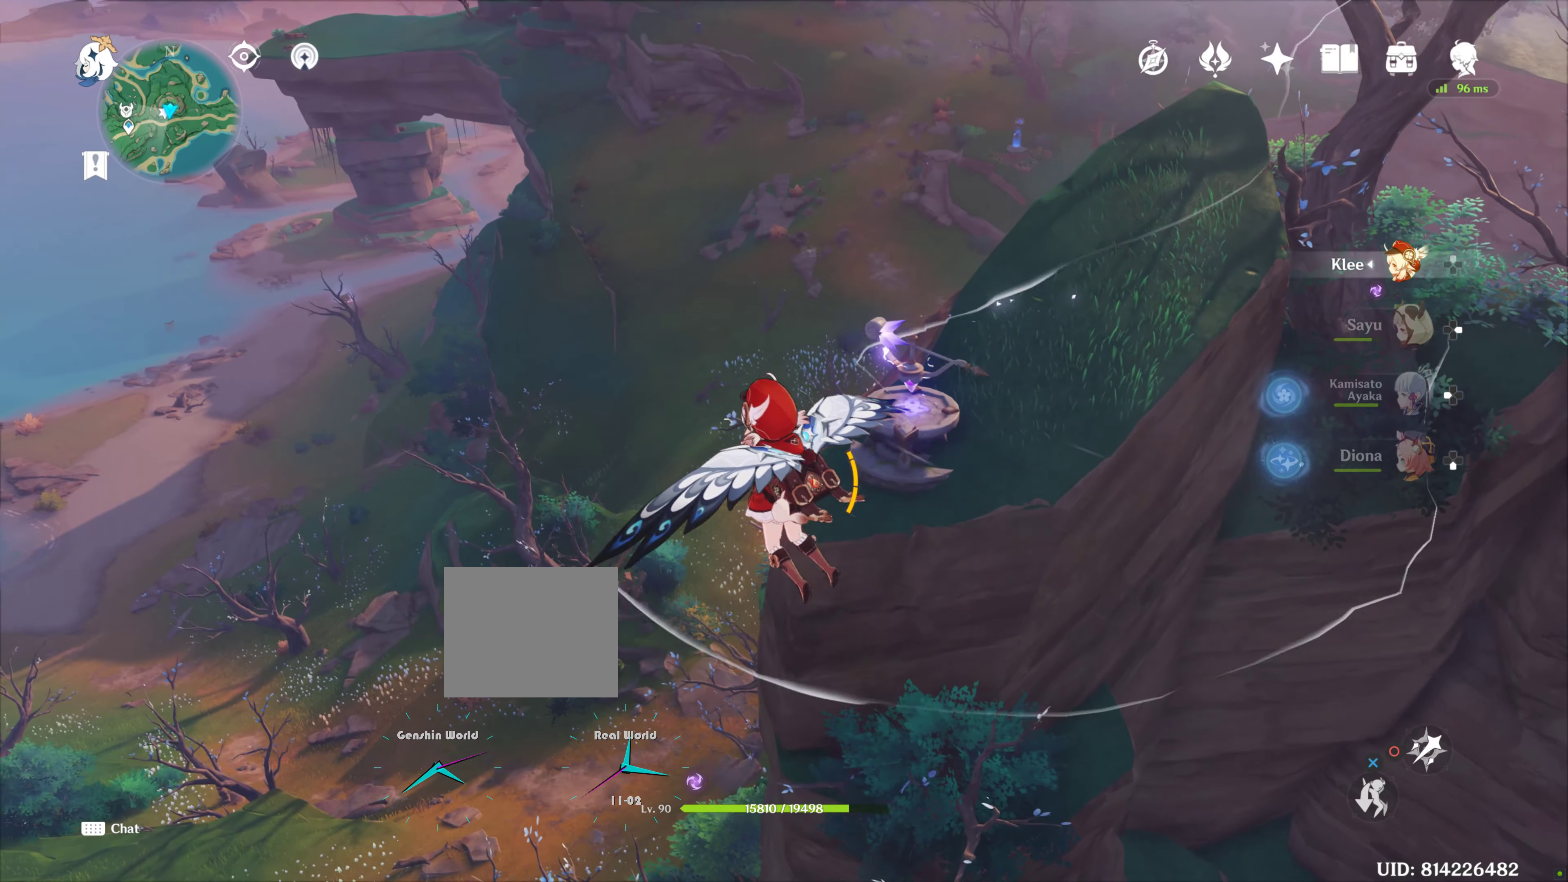
{"buttons": ["TRIANGLE"], "left_stick": "center", "right_stick": "center", "events": [[200, "left_stick", "up"], [366, "left_stick", "center"], [400, "TRIANGLE", "down"]]}
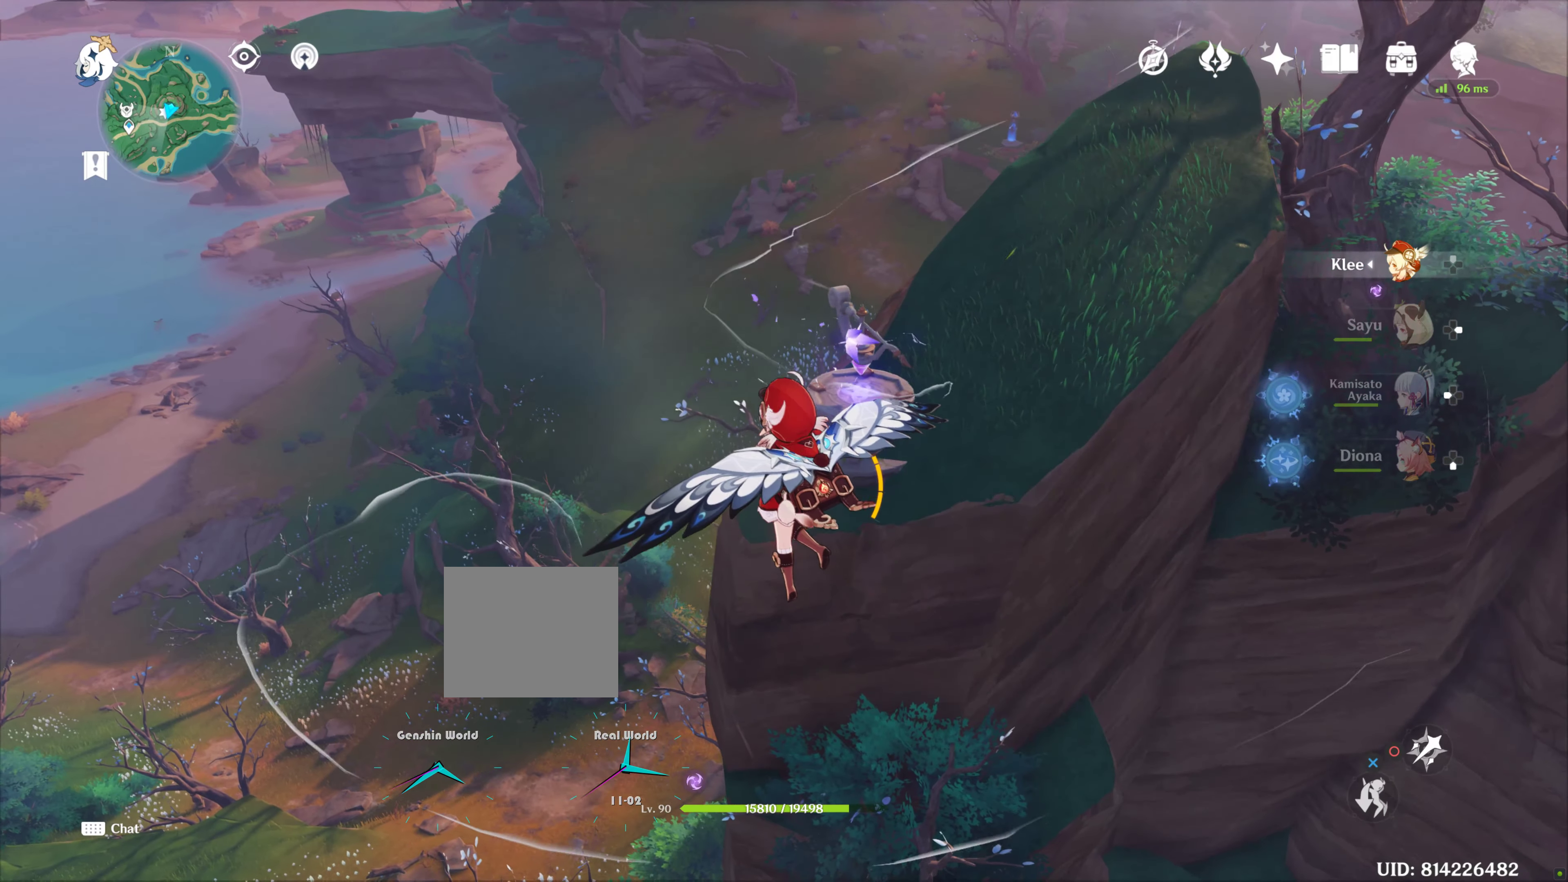
{"buttons": [], "left_stick": "center", "right_stick": "center", "events": [[16, "TRIANGLE", "up"]]}